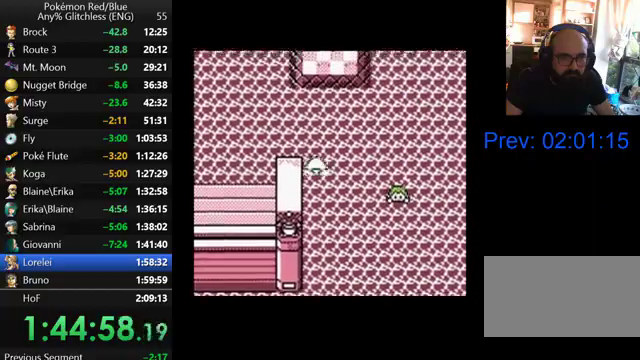
Gameplay with a controller (Nintendo layout); each line is a JSON object with the inputs held at the frame after it. "events" lists button and stick changes between this image and that frame as [ms after this image, input, new state], when the widget could be followed in between. Not read: DPAD_UP L3 R3.
{"buttons": ["DPAD_LEFT"], "events": [[200, "DPAD_LEFT", "down"]]}
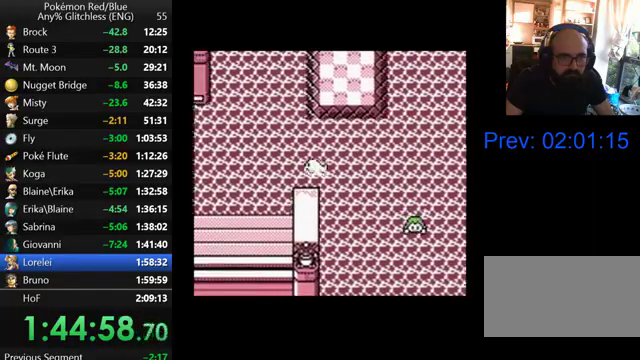
{"buttons": [], "events": [[67, "DPAD_LEFT", "up"]]}
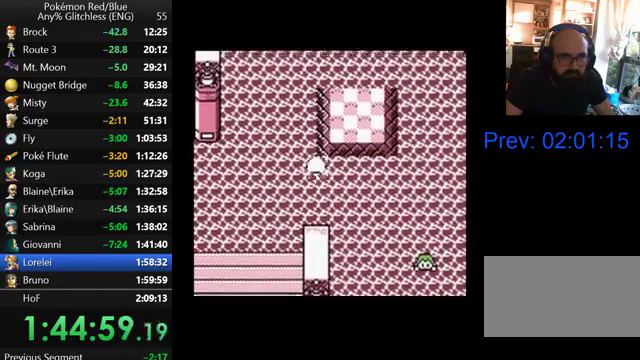
{"buttons": [], "events": []}
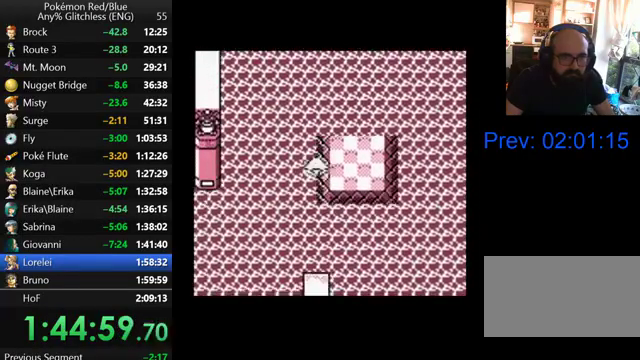
{"buttons": [], "events": []}
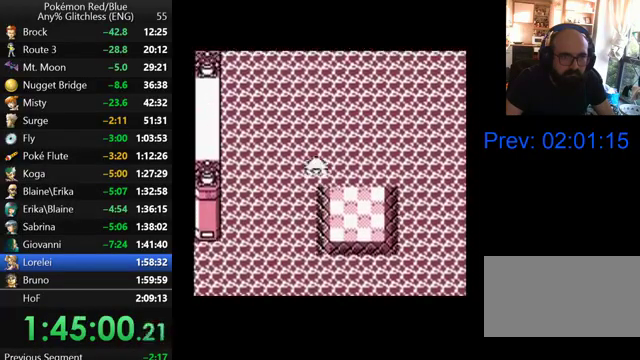
{"buttons": [], "events": []}
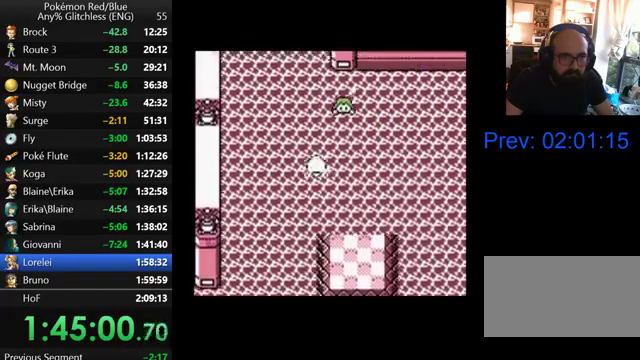
{"buttons": [], "events": []}
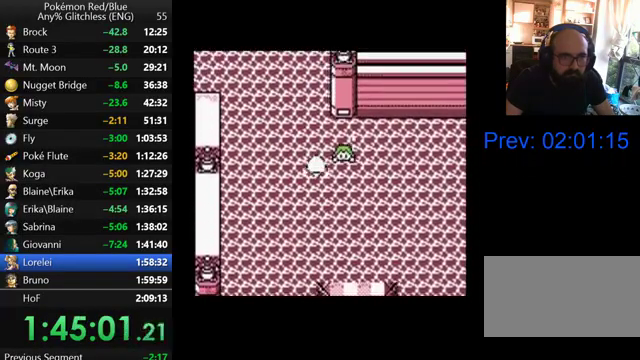
{"buttons": ["B"], "events": [[67, "B", "down"], [133, "B", "up"], [200, "B", "down"], [267, "B", "up"], [367, "B", "down"], [433, "B", "up"], [500, "B", "down"]]}
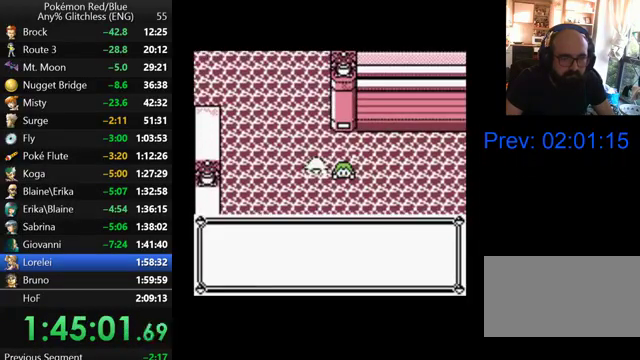
{"buttons": [], "events": [[67, "B", "up"], [300, "B", "down"], [367, "B", "up"]]}
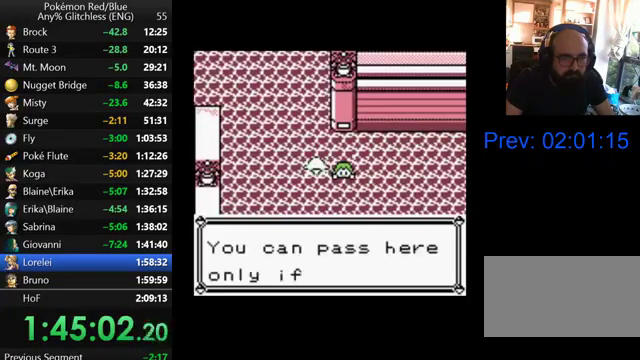
{"buttons": [], "events": [[100, "B", "down"], [167, "B", "up"], [367, "B", "down"], [467, "B", "up"]]}
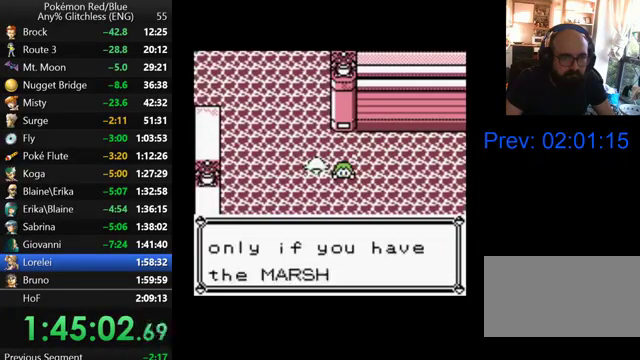
{"buttons": ["B"], "events": [[167, "B", "down"], [267, "B", "up"], [500, "B", "down"]]}
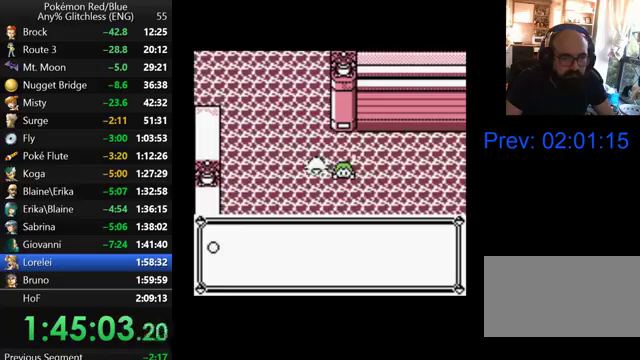
{"buttons": ["B"], "events": [[67, "B", "up"], [167, "B", "down"], [367, "B", "up"], [467, "B", "down"]]}
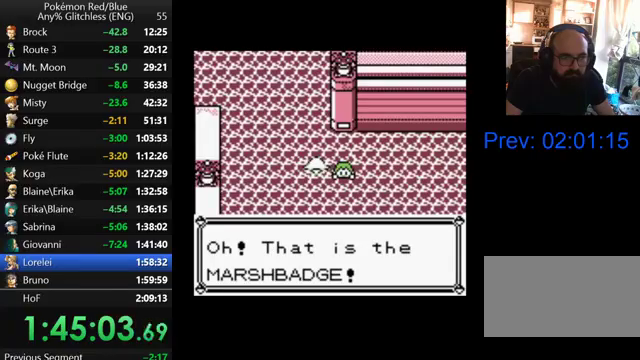
{"buttons": [], "events": [[200, "B", "up"], [267, "B", "down"], [367, "B", "up"]]}
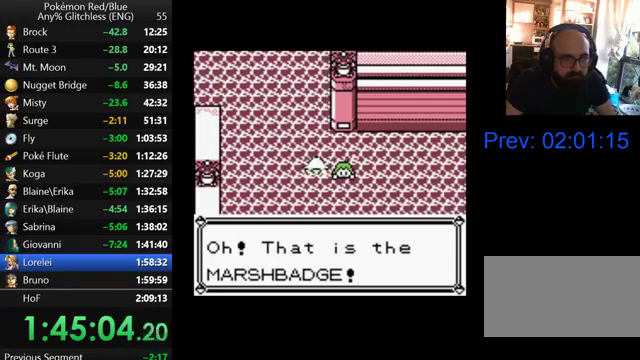
{"buttons": ["B"], "events": [[100, "B", "down"], [167, "B", "up"], [267, "B", "down"], [400, "B", "up"], [467, "B", "down"]]}
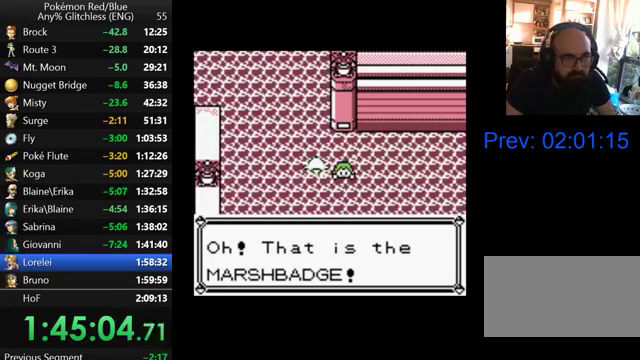
{"buttons": ["B"], "events": [[33, "B", "up"], [133, "B", "down"], [233, "B", "up"], [300, "B", "down"], [400, "B", "up"], [467, "B", "down"]]}
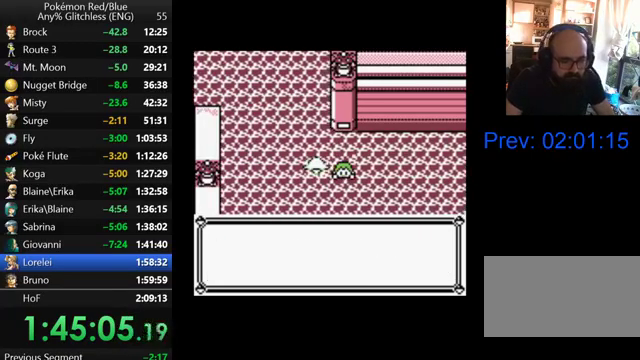
{"buttons": ["B"], "events": [[67, "B", "up"], [167, "B", "down"], [233, "B", "up"], [300, "B", "down"], [400, "B", "up"], [467, "B", "down"]]}
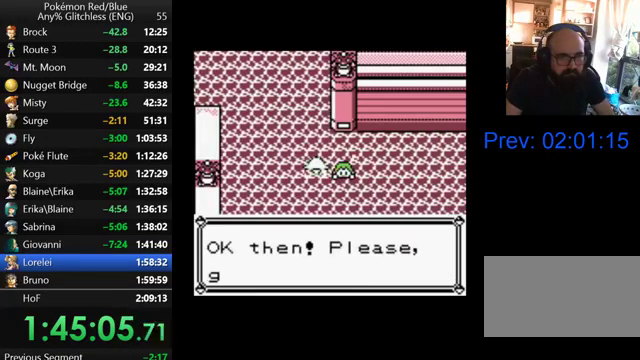
{"buttons": ["B"], "events": [[67, "B", "up"], [167, "B", "down"], [267, "B", "up"], [400, "B", "down"]]}
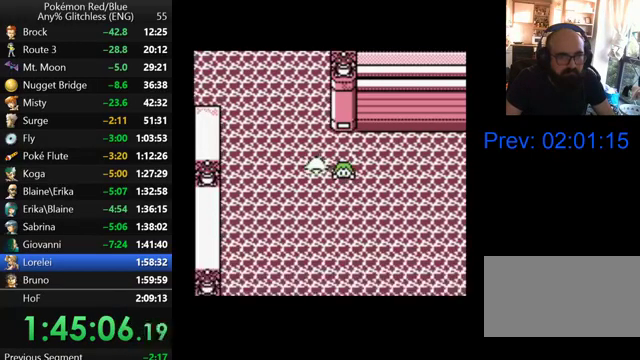
{"buttons": [], "events": [[67, "B", "up"]]}
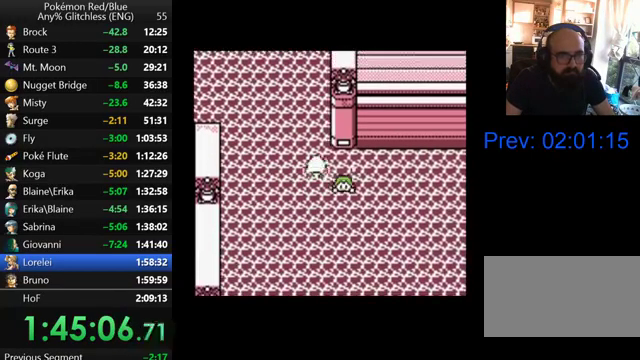
{"buttons": [], "events": []}
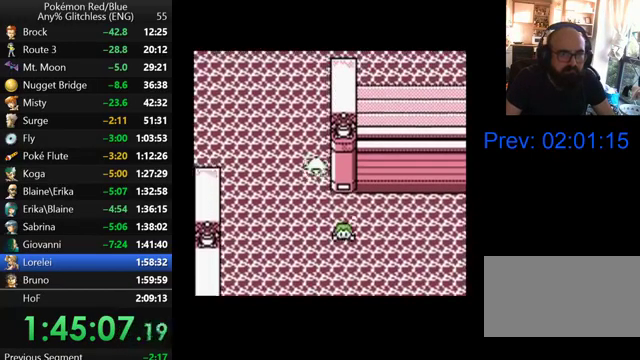
{"buttons": [], "events": []}
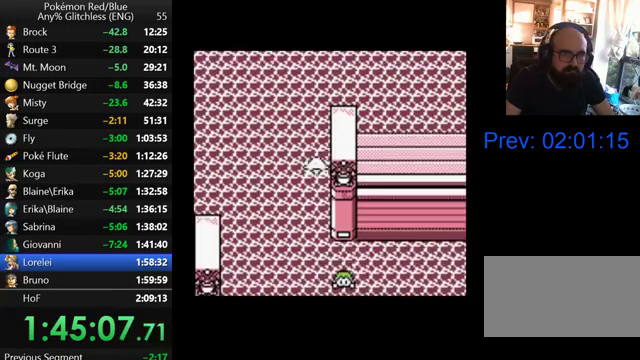
{"buttons": [], "events": []}
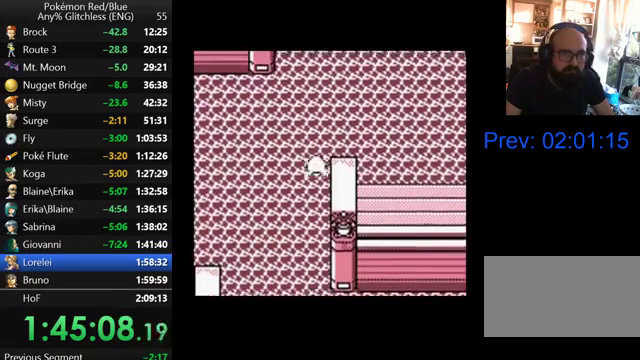
{"buttons": [], "events": []}
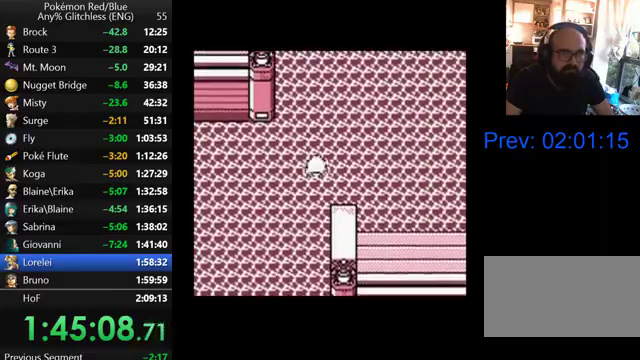
{"buttons": [], "events": []}
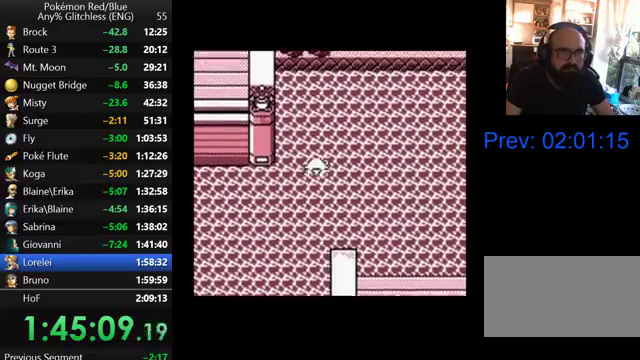
{"buttons": [], "events": []}
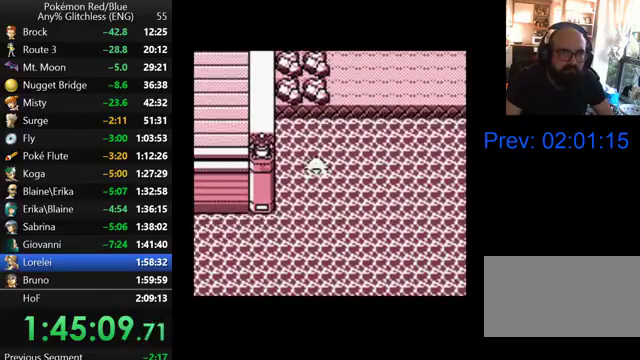
{"buttons": ["DPAD_RIGHT"], "events": [[300, "DPAD_RIGHT", "down"]]}
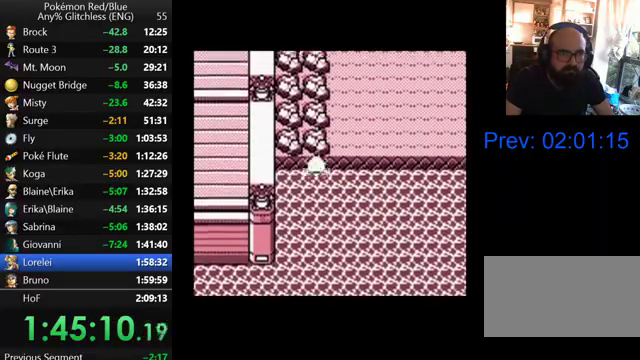
{"buttons": ["DPAD_RIGHT"], "events": []}
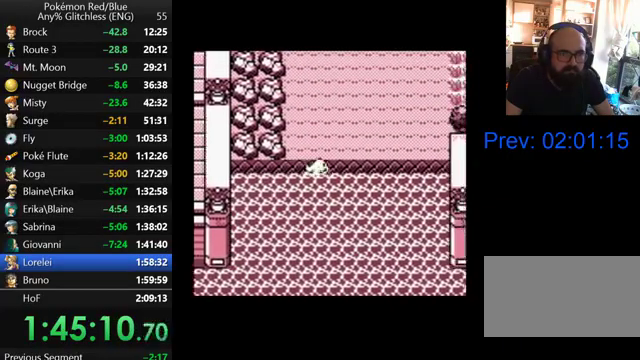
{"buttons": ["DPAD_RIGHT"], "events": []}
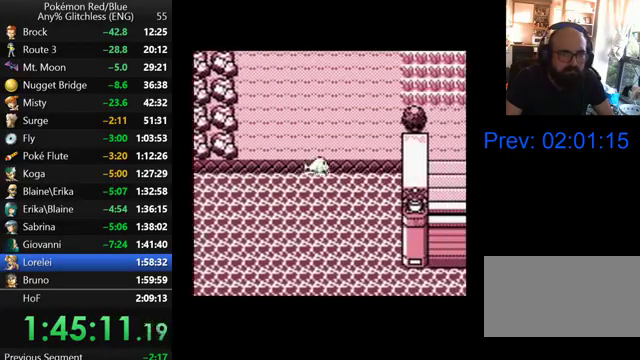
{"buttons": [], "events": [[67, "DPAD_RIGHT", "up"], [367, "START", "down"], [500, "START", "up"]]}